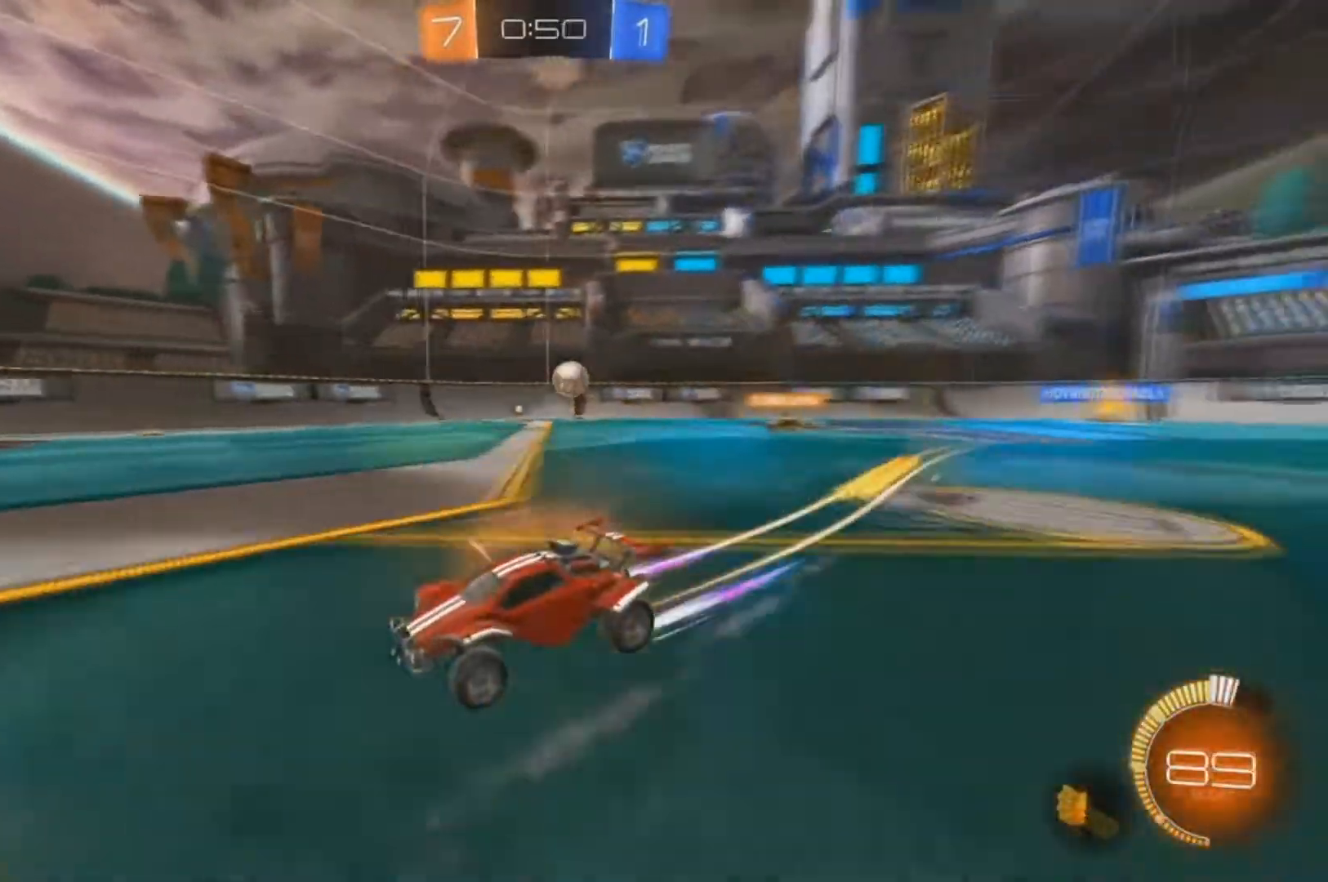
Gameplay with a controller (Xbox layout); each line is a JSON object with the inputs held at the frame after it (dt_ms = milliseconds from this image to that frame). "events" lists button and stick changes between this image and that frame as [ms after this image, input, new state], when the widget could be followed in between. Not read: SELECT.
{"dt_ms": 500, "buttons": ["R2"], "left_stick": "center", "right_stick": "center", "events": []}
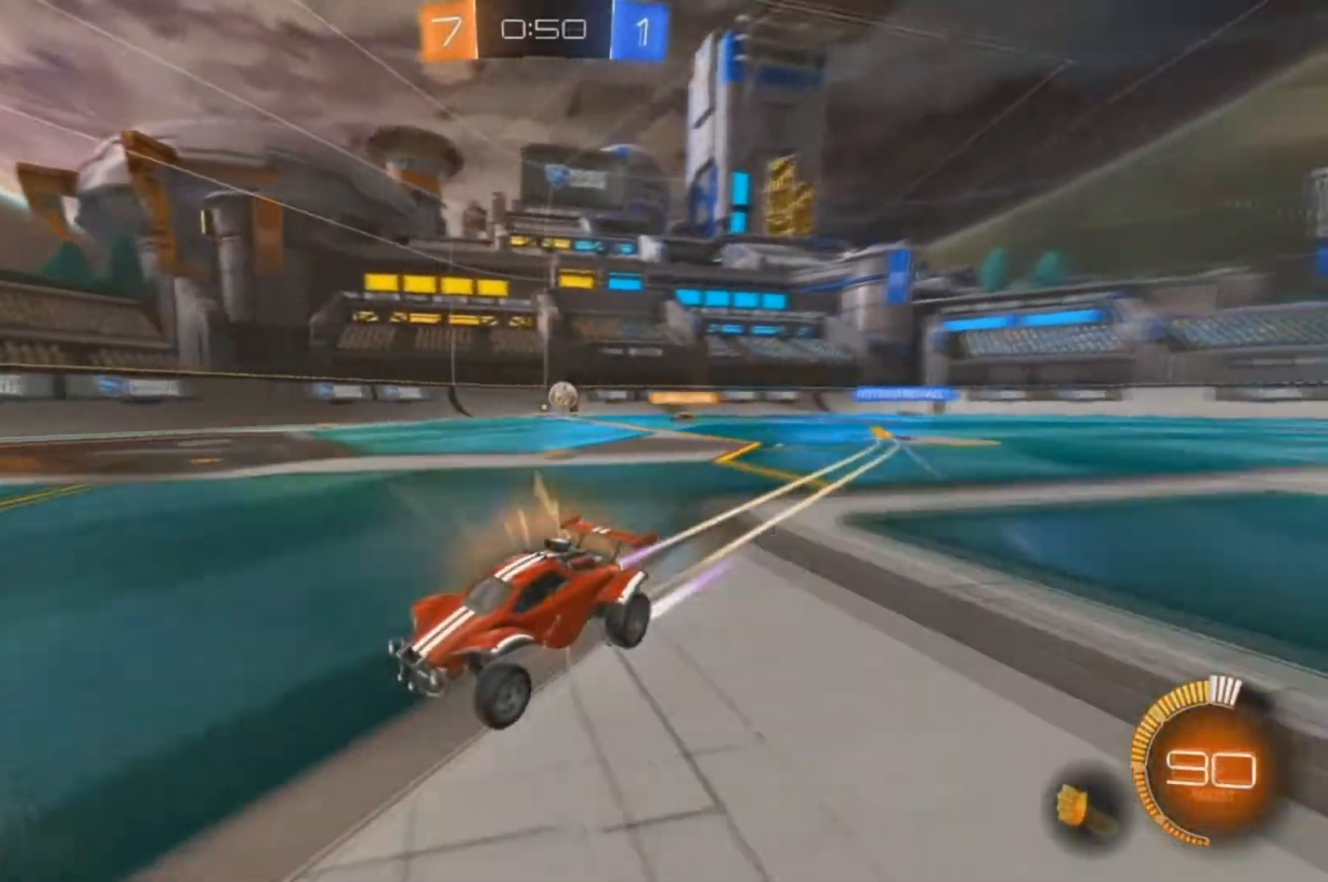
{"dt_ms": 500, "buttons": ["X", "R2"], "left_stick": "right", "right_stick": "center", "events": [[467, "left_stick", "right"], [500, "X", "down"]]}
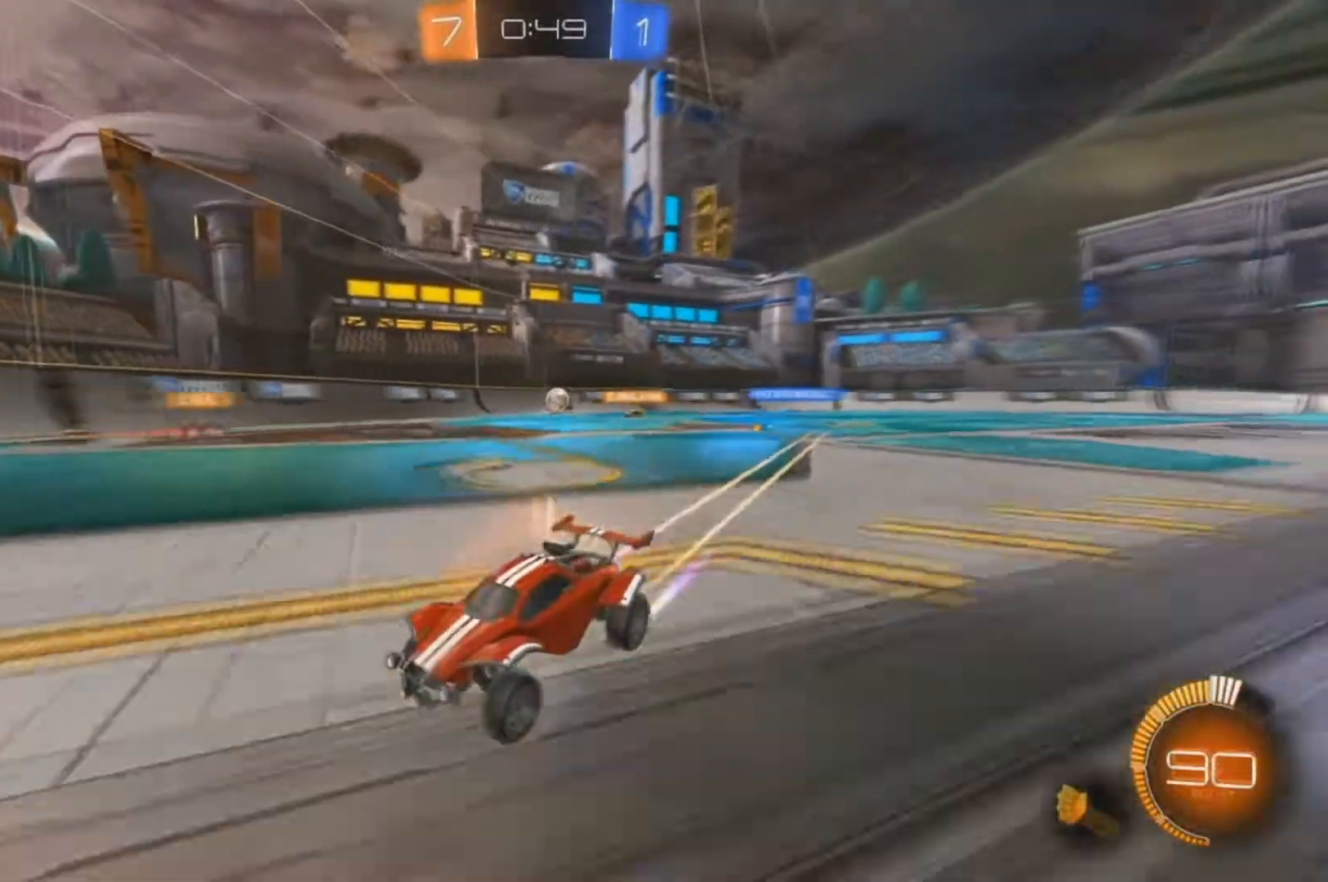
{"dt_ms": 500, "buttons": ["R2"], "left_stick": "right", "right_stick": "center", "events": [[267, "X", "up"]]}
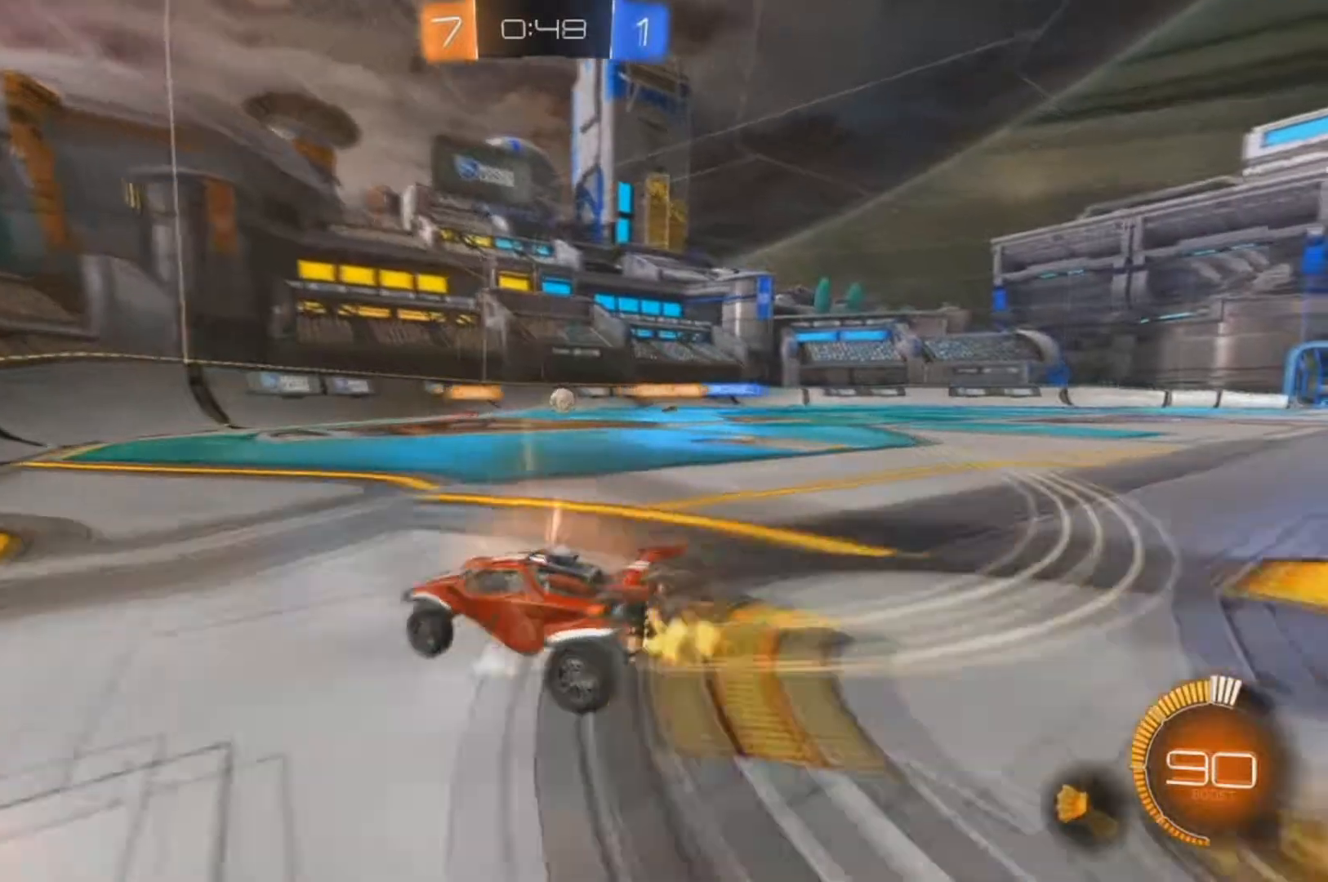
{"dt_ms": 500, "buttons": ["B", "R2"], "left_stick": "right", "right_stick": "center", "events": [[267, "B", "down"]]}
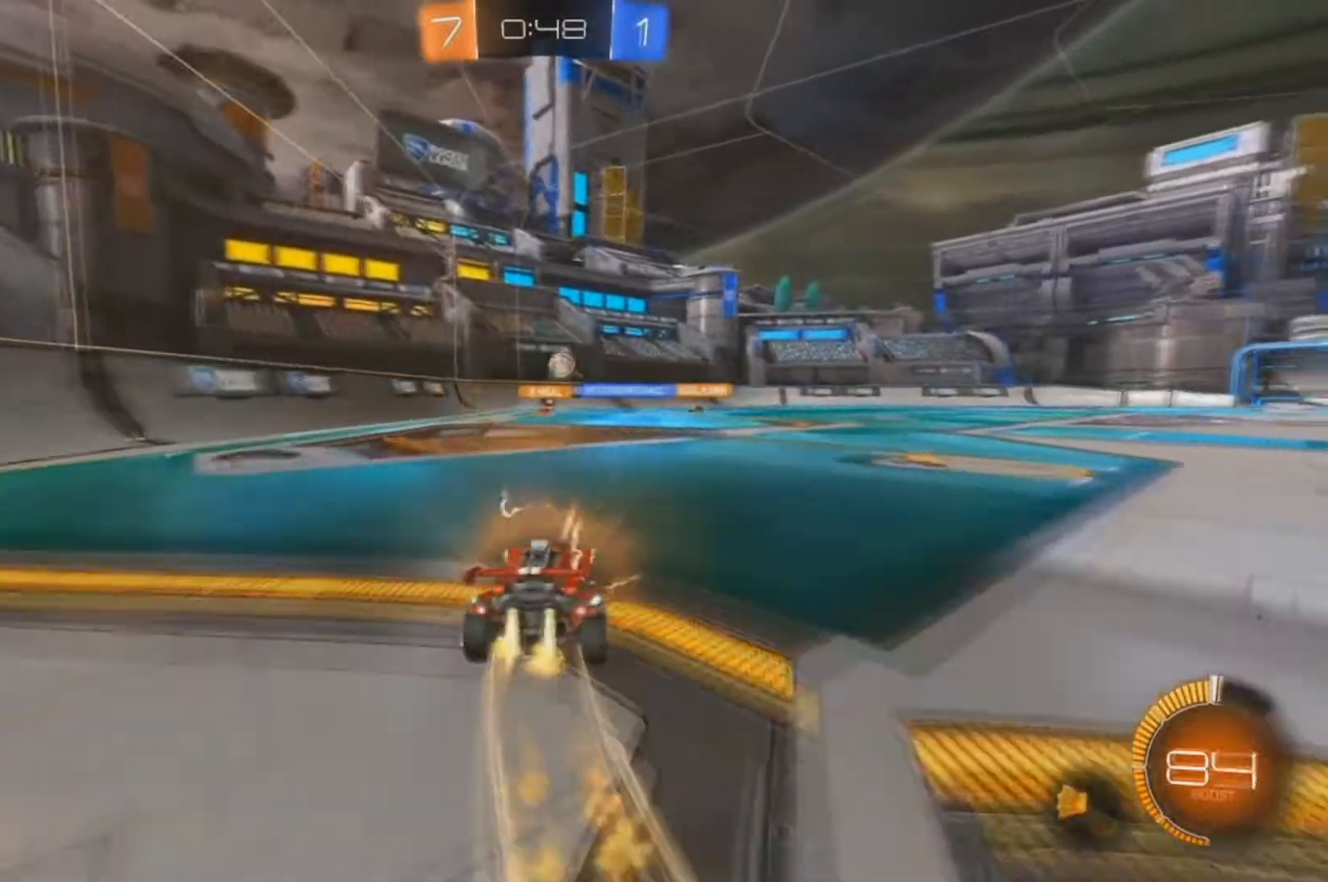
{"dt_ms": 500, "buttons": ["R2"], "left_stick": "center", "right_stick": "center", "events": [[367, "B", "up"], [500, "left_stick", "center"]]}
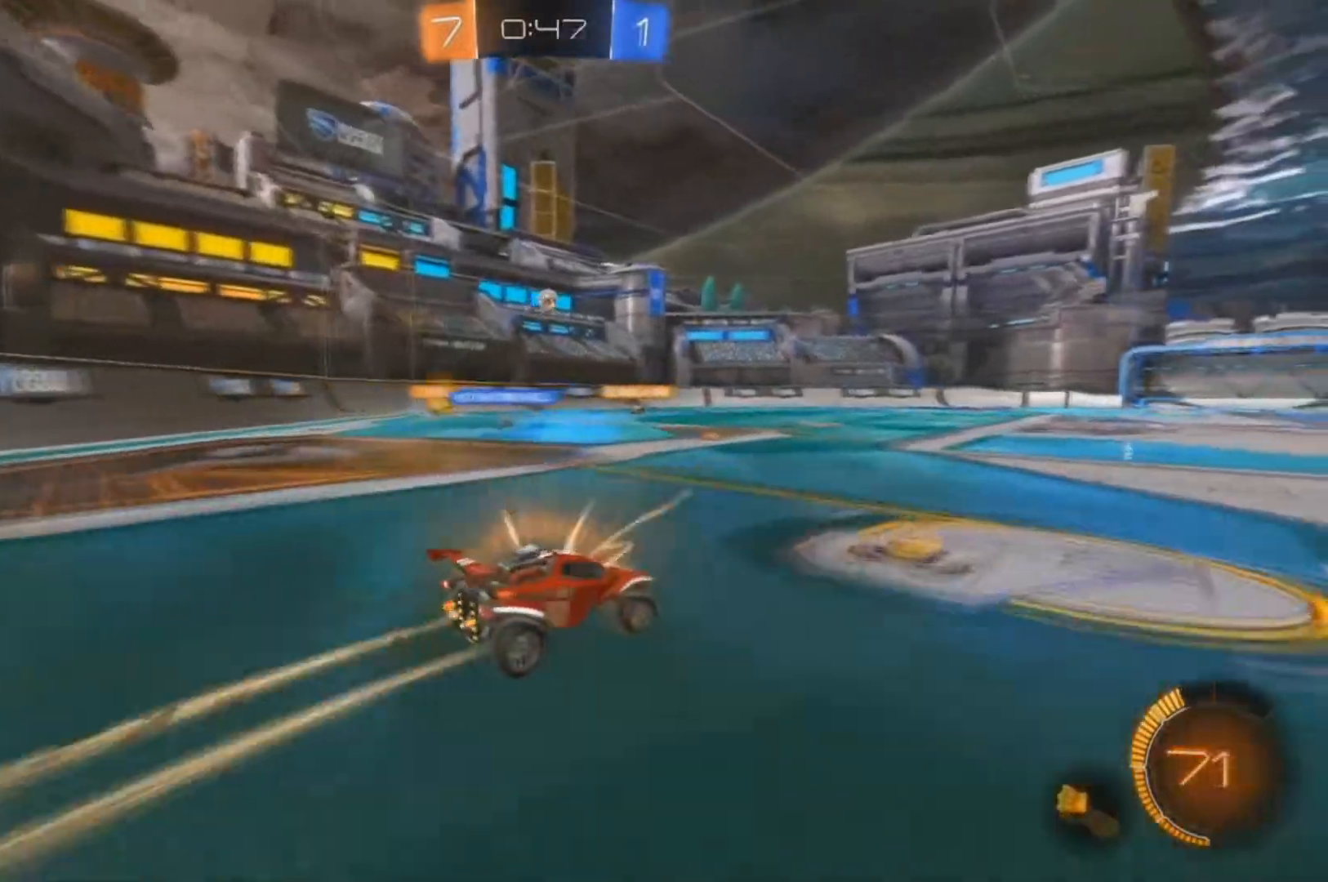
{"dt_ms": 500, "buttons": ["R2"], "left_stick": "left", "right_stick": "center", "events": [[100, "left_stick", "left"], [300, "left_stick", "center"], [433, "left_stick", "left"]]}
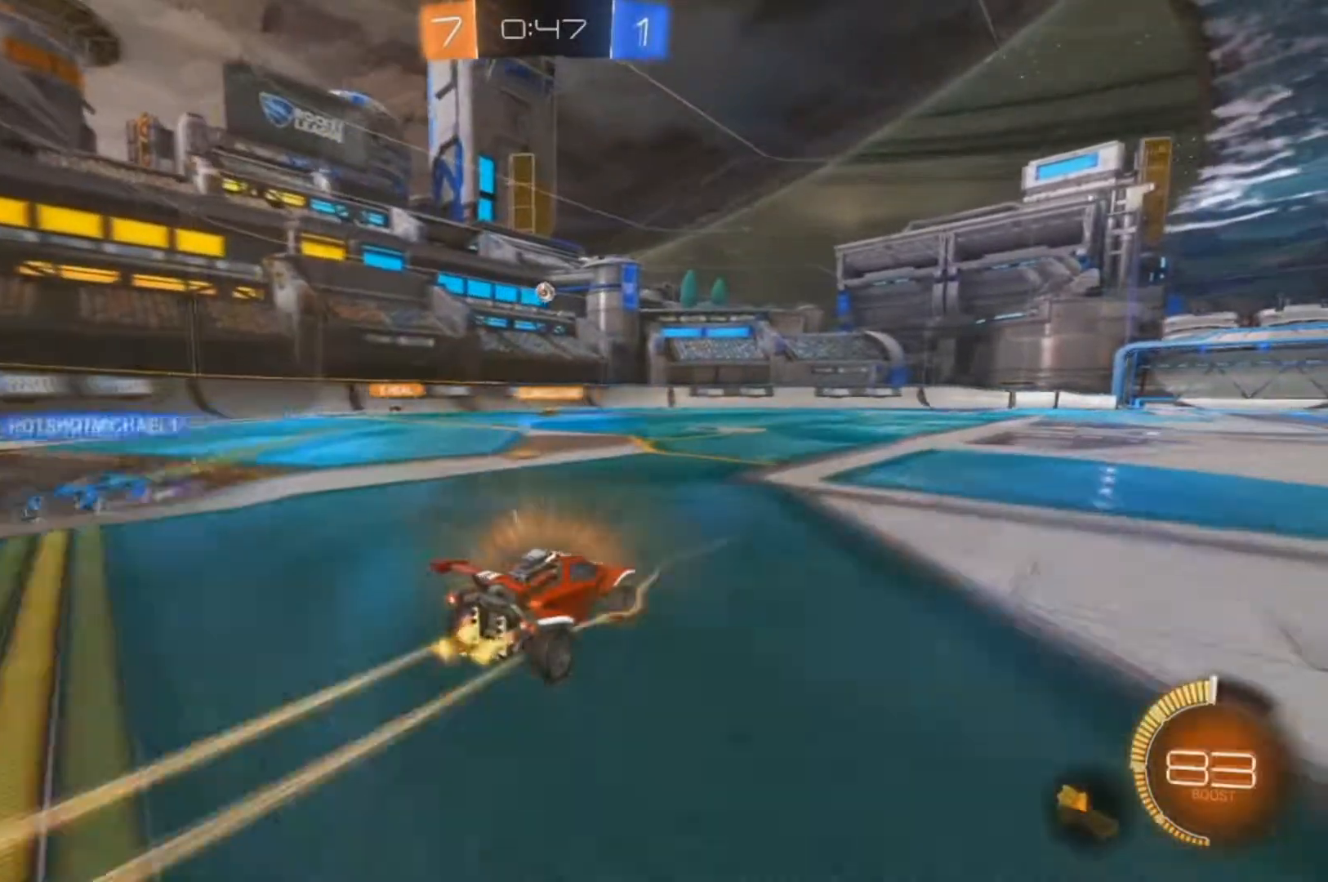
{"dt_ms": 500, "buttons": ["R2"], "left_stick": "center", "right_stick": "center", "events": [[300, "left_stick", "center"], [367, "left_stick", "right"], [500, "left_stick", "center"]]}
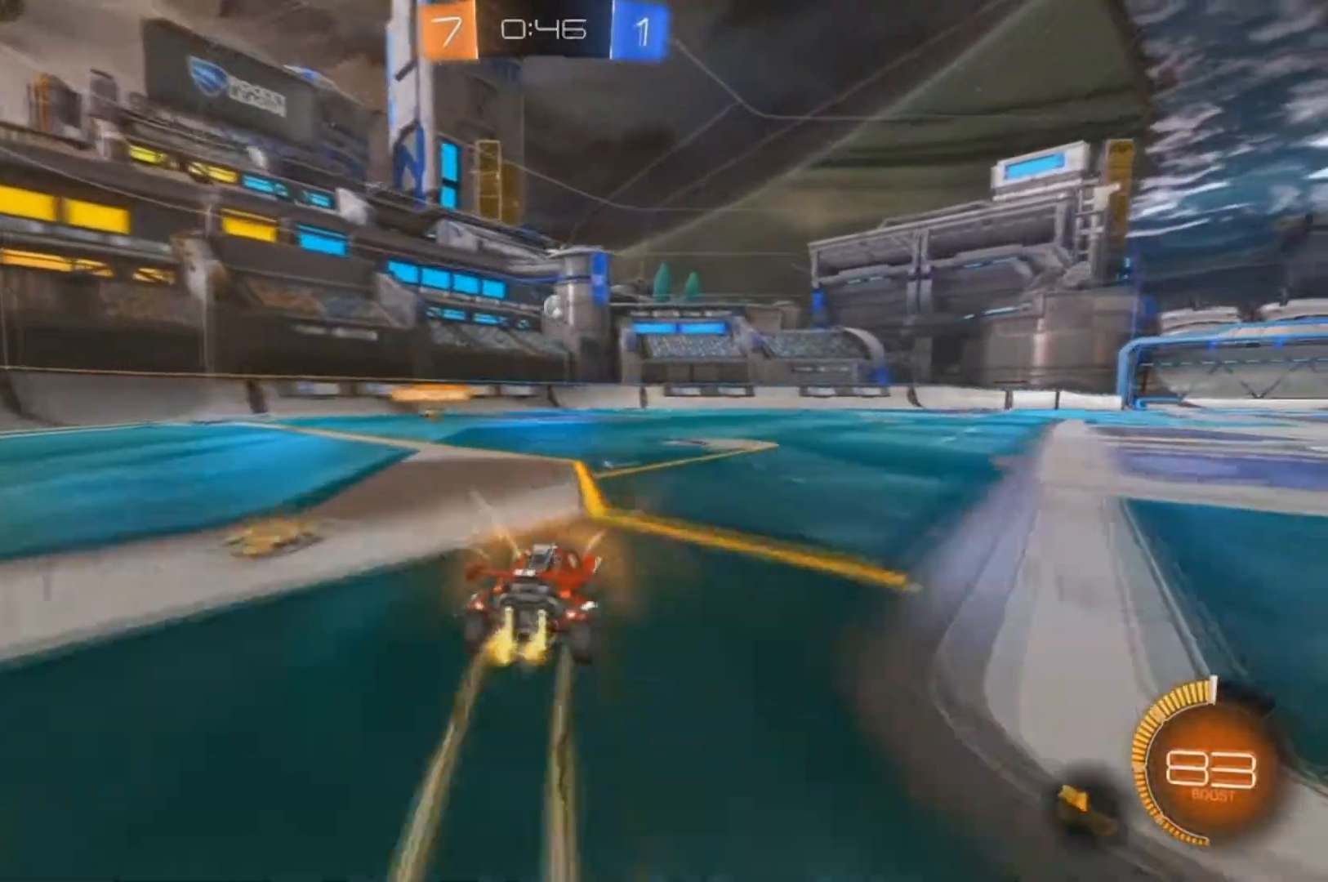
{"dt_ms": 500, "buttons": ["R2"], "left_stick": "center", "right_stick": "center", "events": [[33, "B", "down"], [300, "left_stick", "right"], [433, "B", "up"], [467, "left_stick", "center"]]}
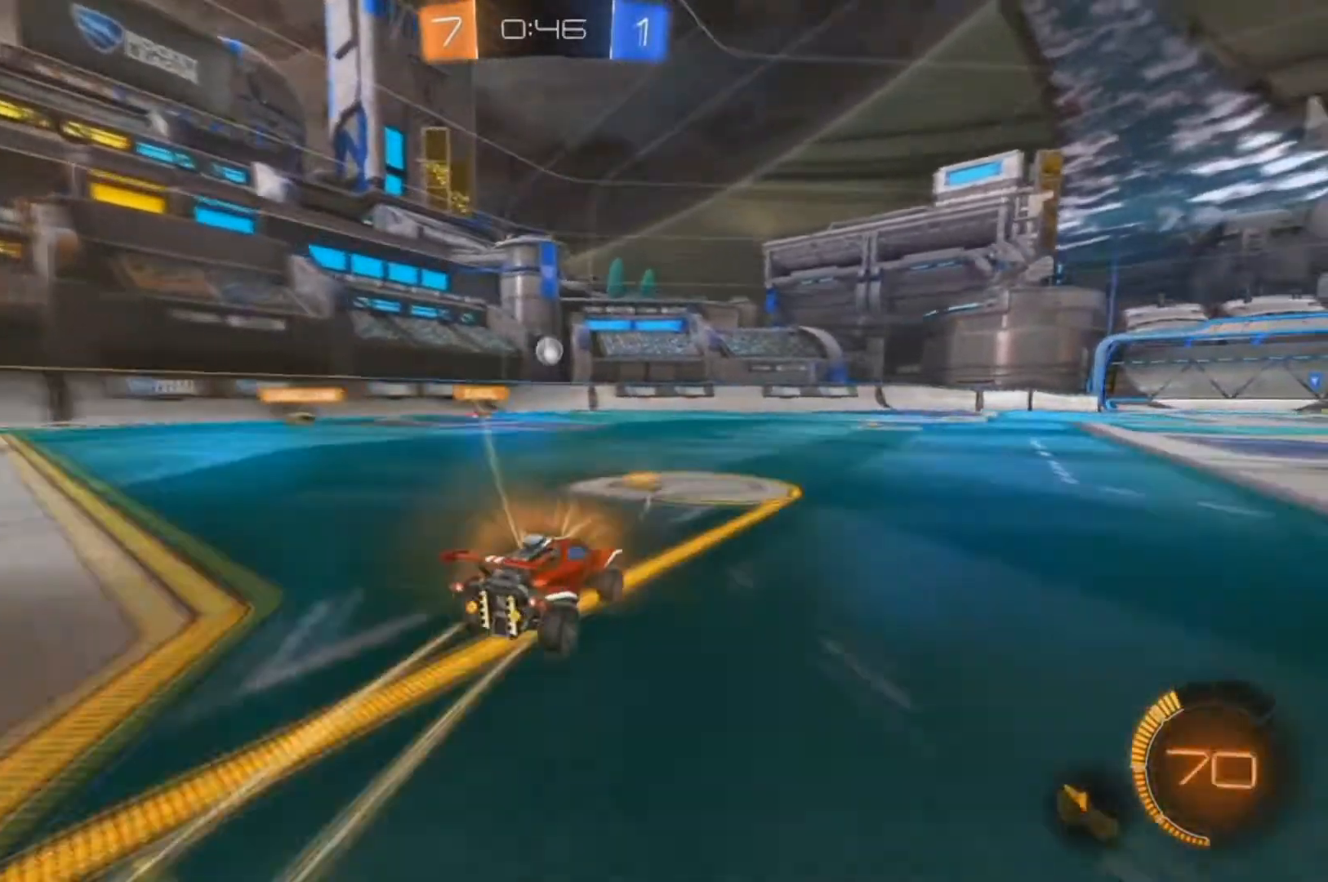
{"dt_ms": 500, "buttons": ["B", "R2"], "left_stick": "center", "right_stick": "center", "events": [[200, "left_stick", "right"], [333, "B", "down"], [400, "left_stick", "center"]]}
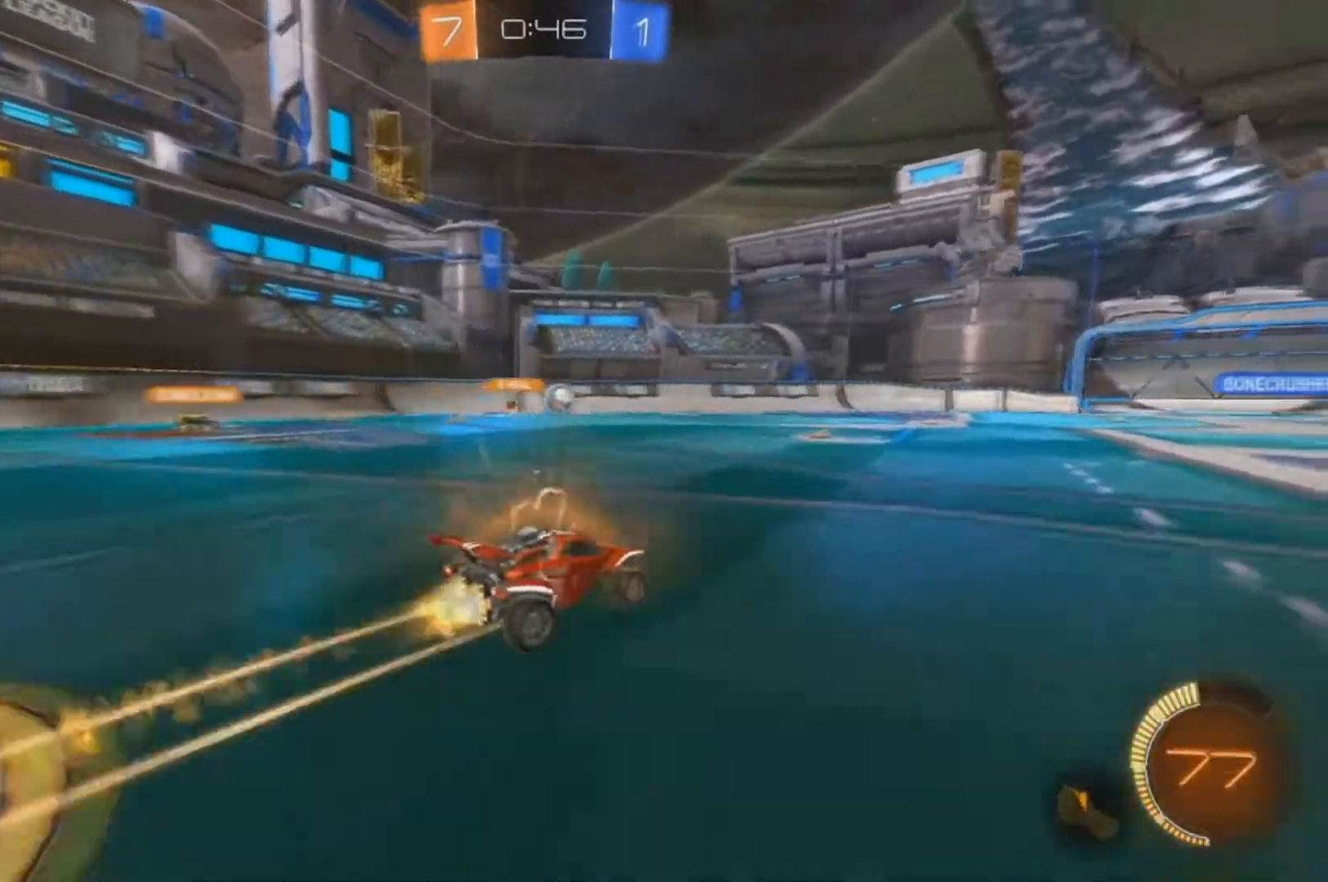
{"dt_ms": 500, "buttons": ["R2"], "left_stick": "right", "right_stick": "center", "events": [[33, "B", "up"], [33, "left_stick", "right"], [267, "left_stick", "center"], [433, "left_stick", "right"]]}
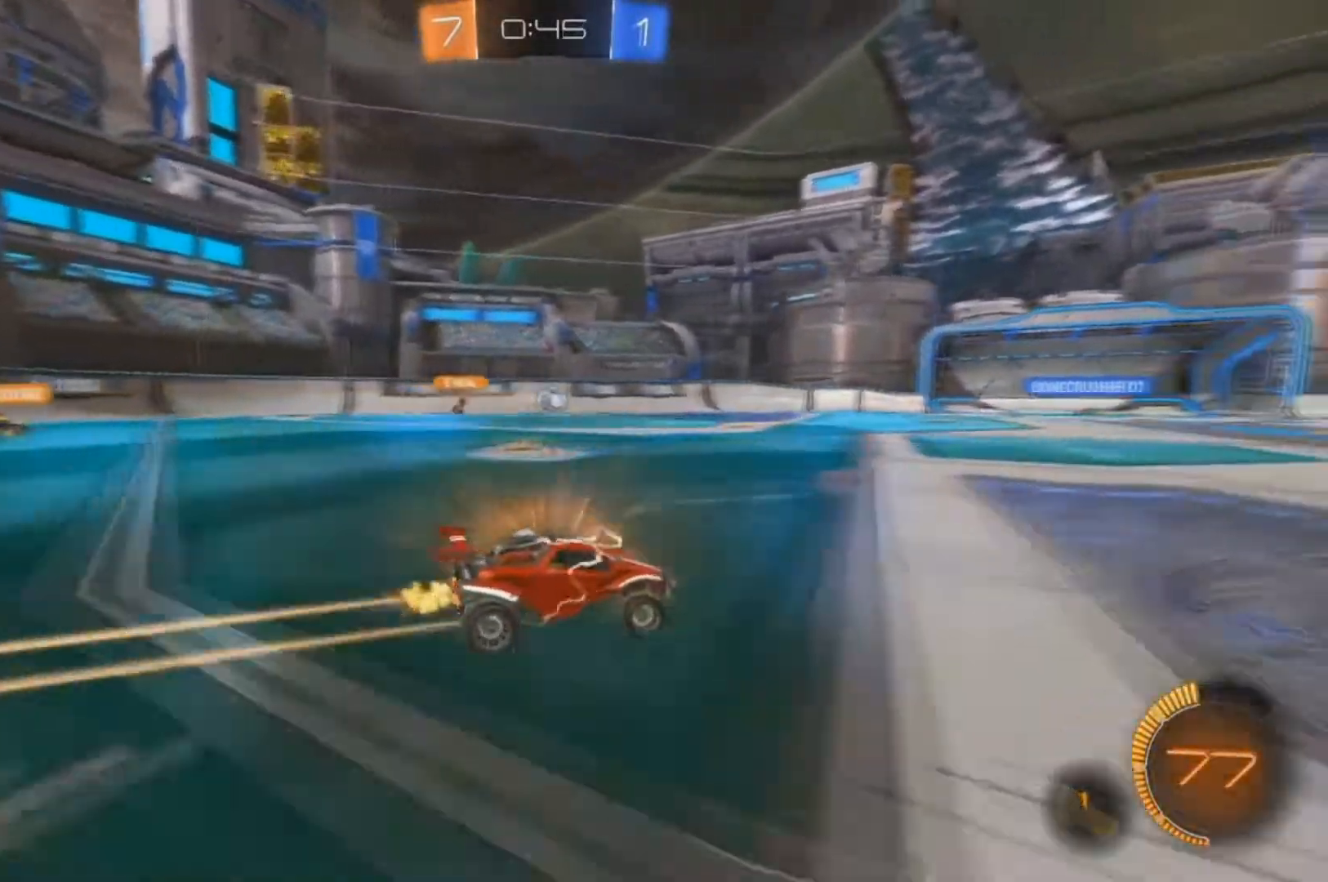
{"dt_ms": 500, "buttons": ["R2"], "left_stick": "center", "right_stick": "center", "events": [[67, "left_stick", "center"], [133, "left_stick", "left"], [367, "left_stick", "center"]]}
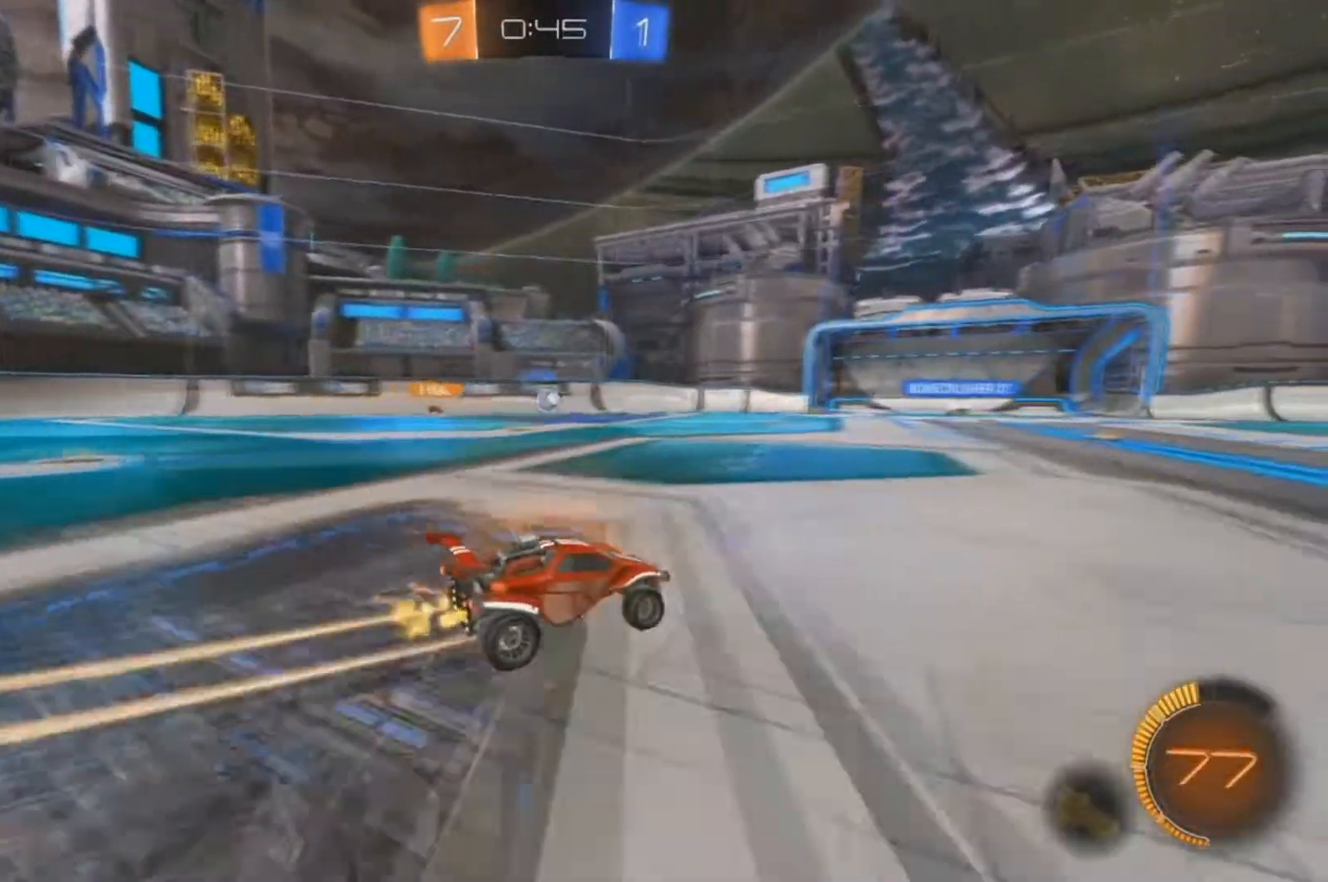
{"dt_ms": 500, "buttons": ["B", "R2"], "left_stick": "center", "right_stick": "center", "events": [[200, "left_stick", "down-left"], [333, "left_stick", "center"], [467, "B", "down"]]}
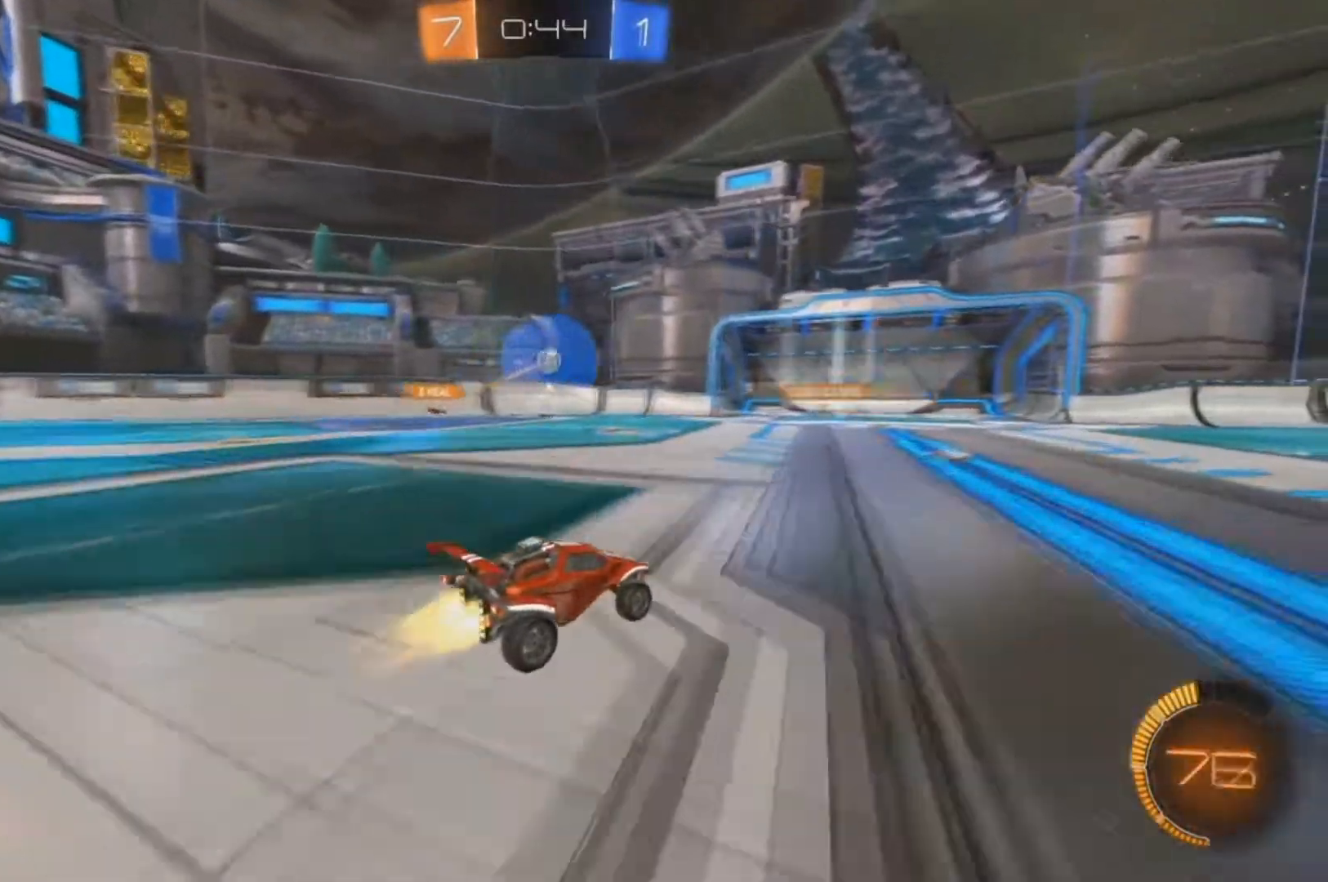
{"dt_ms": 500, "buttons": ["B", "X", "R2"], "left_stick": "down-left", "right_stick": "center", "events": [[100, "A", "down"], [133, "left_stick", "down"], [367, "left_stick", "down-left"], [500, "A", "up"], [500, "X", "down"]]}
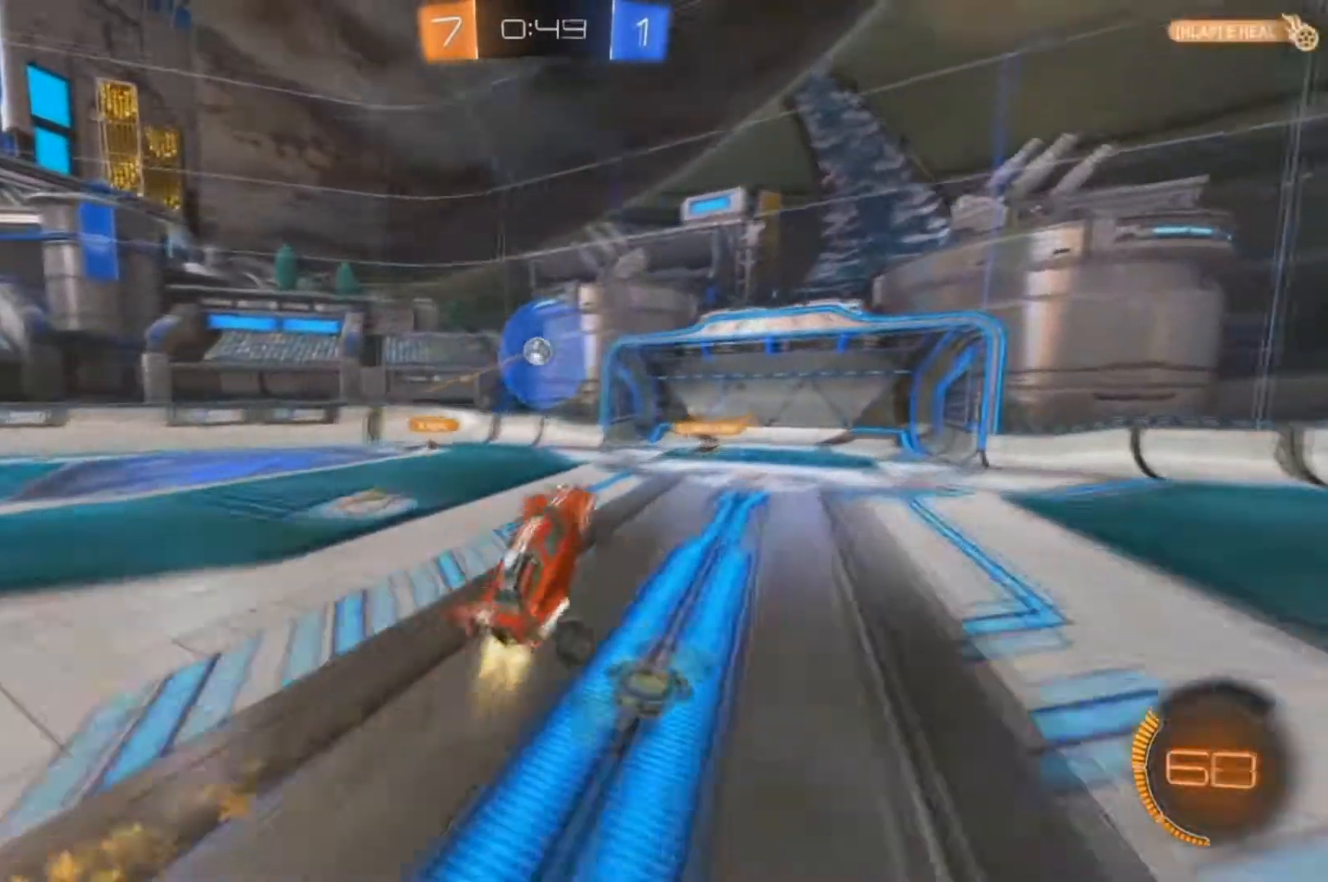
{"dt_ms": 500, "buttons": ["B", "X", "R2"], "left_stick": "left", "right_stick": "center", "events": [[167, "B", "up"], [267, "B", "down"], [333, "left_stick", "left"]]}
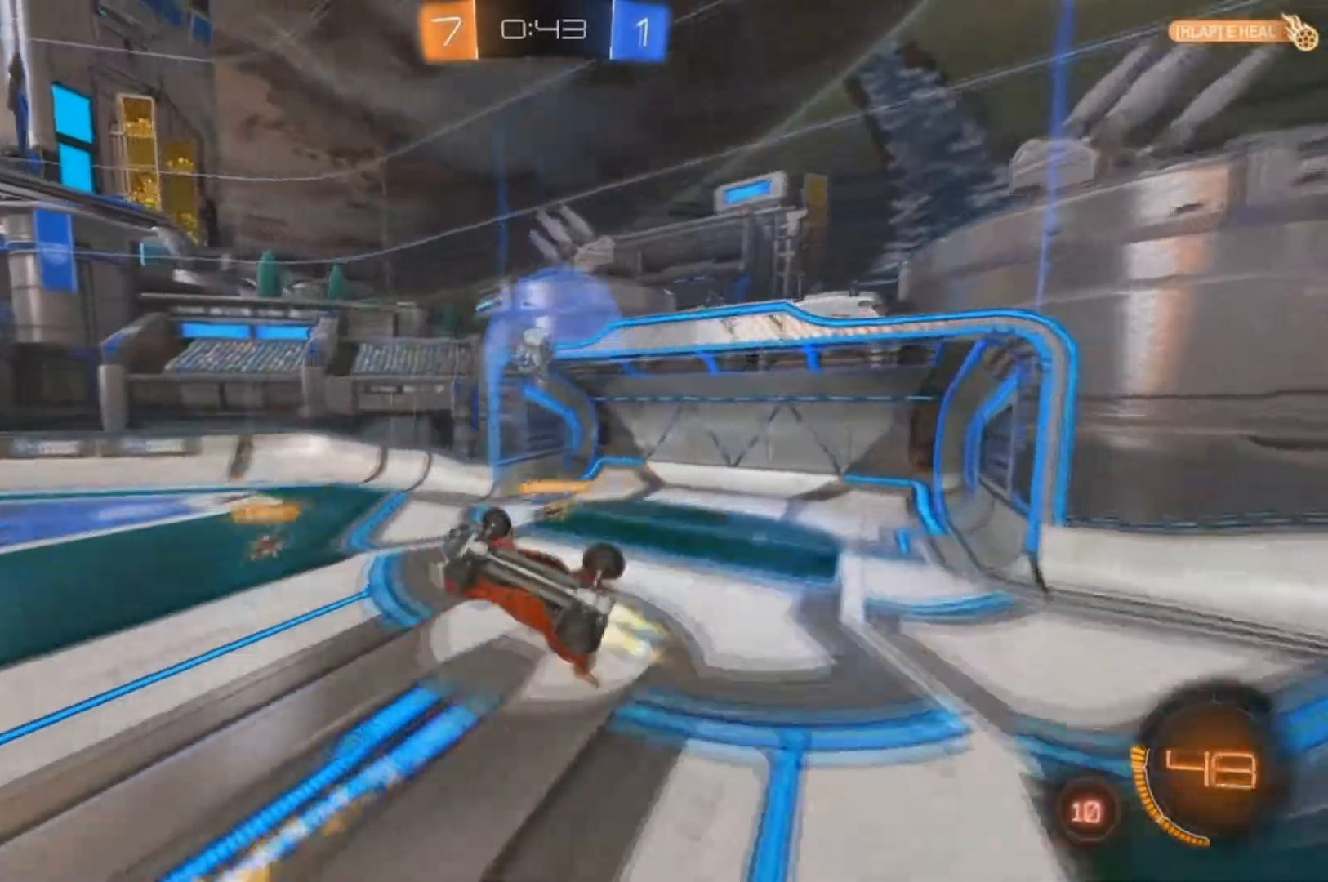
{"dt_ms": 500, "buttons": ["B", "X", "R2"], "left_stick": "up-left", "right_stick": "center", "events": [[500, "left_stick", "up-left"]]}
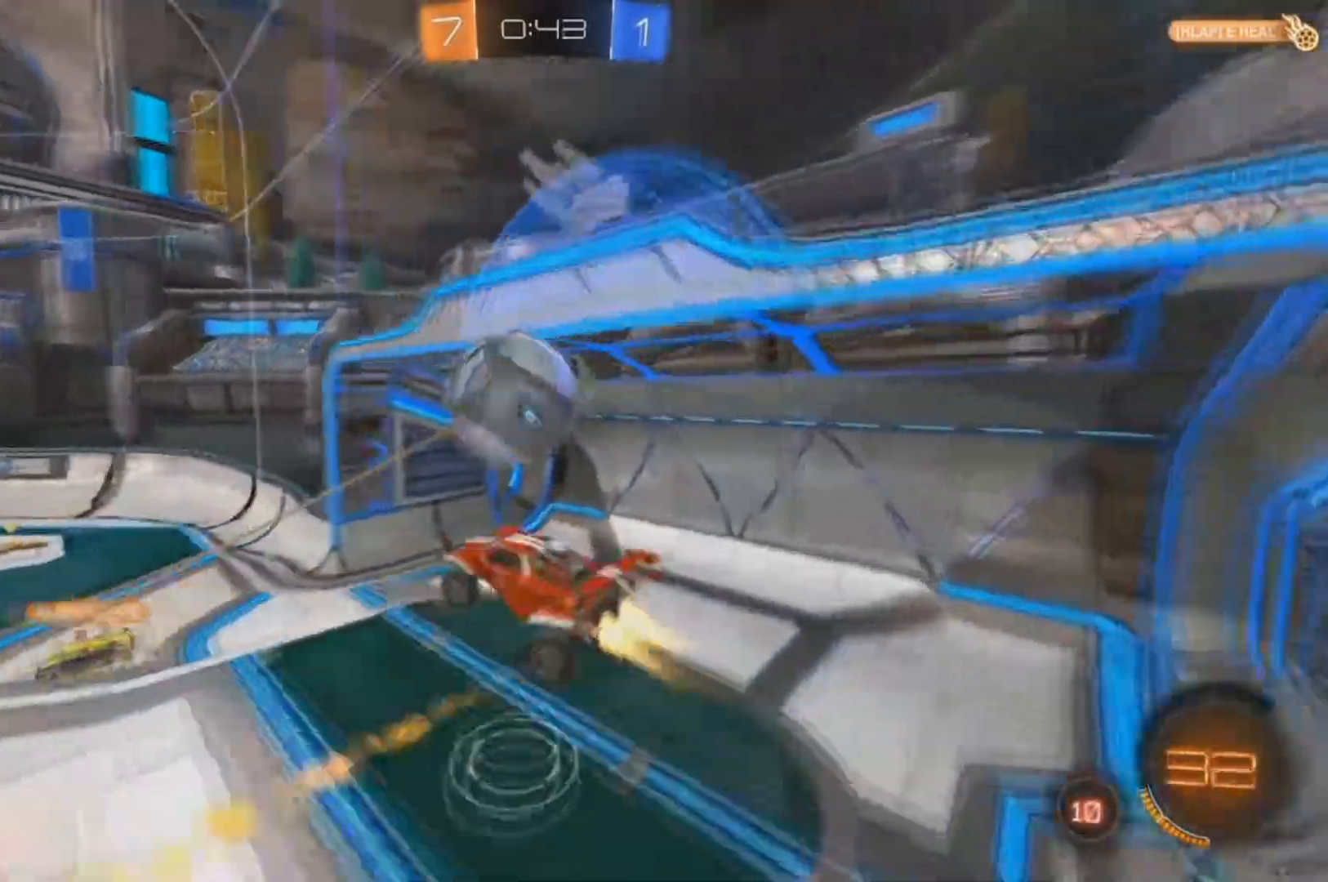
{"dt_ms": 500, "buttons": ["A", "B", "R2"], "left_stick": "center", "right_stick": "center", "events": [[200, "X", "up"], [267, "B", "up"], [433, "A", "down"], [433, "B", "down"], [433, "left_stick", "center"]]}
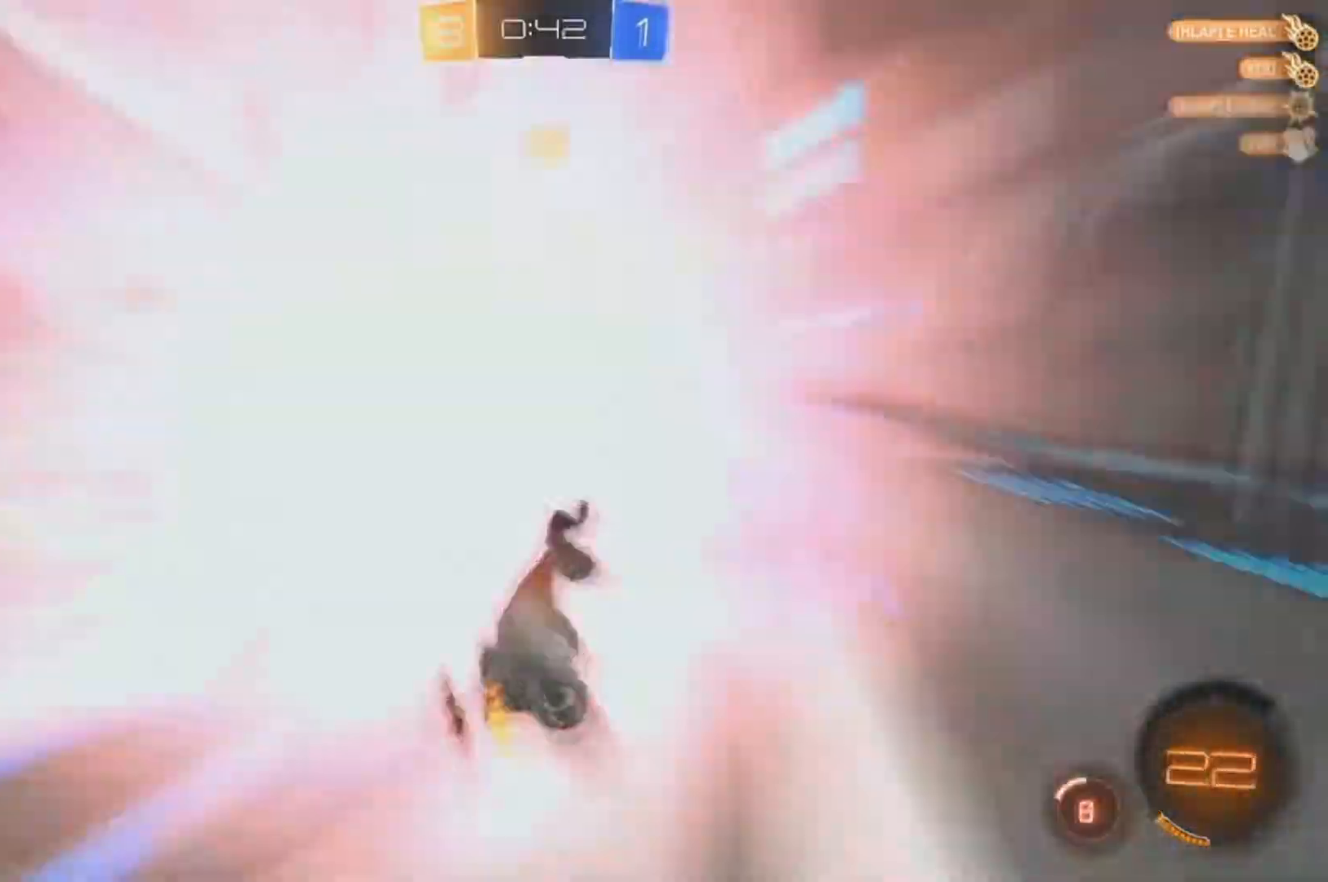
{"dt_ms": 1000, "buttons": ["L2"], "left_stick": "right", "right_stick": "center"}
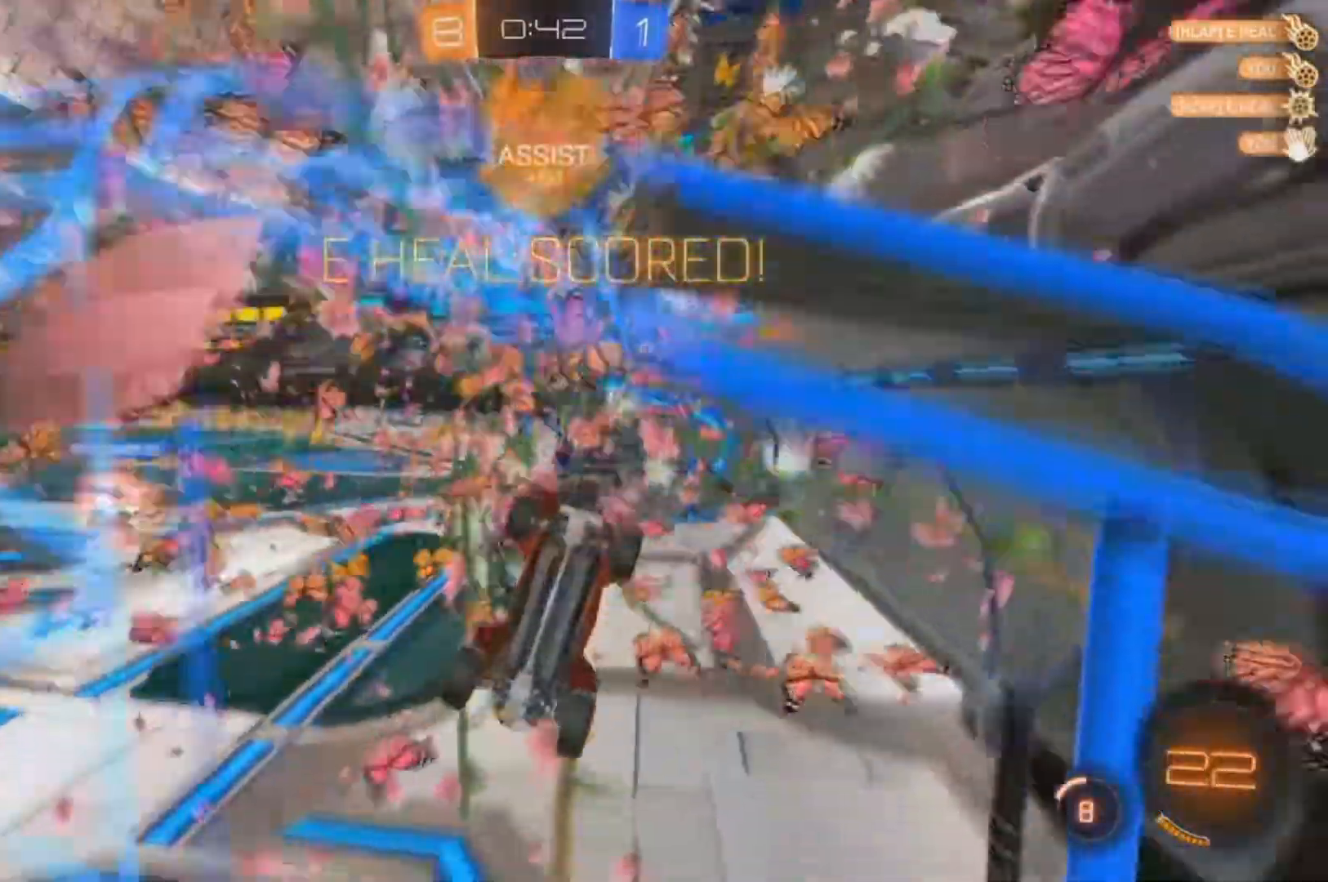
{"dt_ms": 500, "buttons": ["L2"], "left_stick": "right", "right_stick": "center", "events": []}
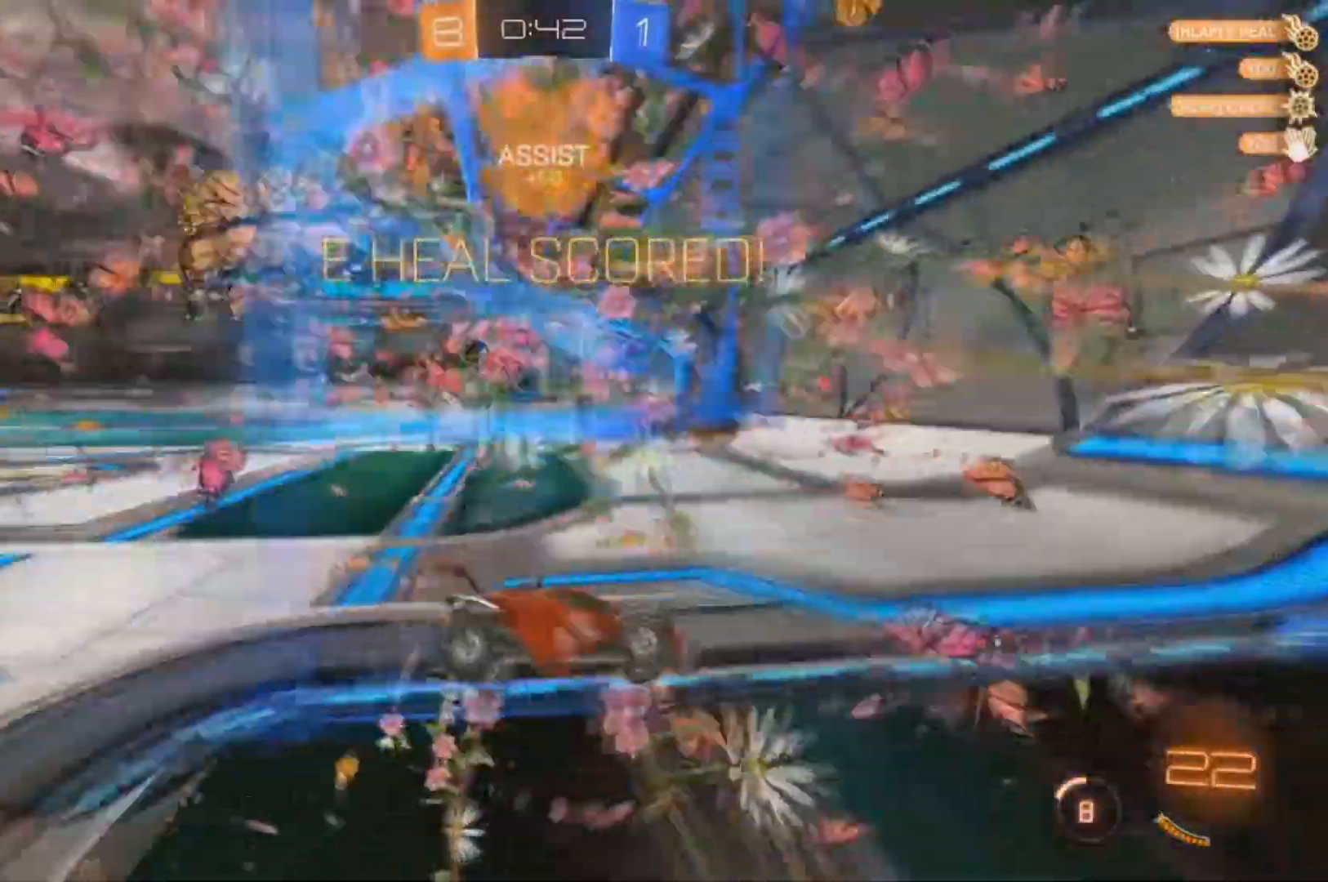
{"dt_ms": 500, "buttons": ["A", "L2"], "left_stick": "down-left", "right_stick": "center", "events": [[433, "A", "down"], [500, "left_stick", "down-left"]]}
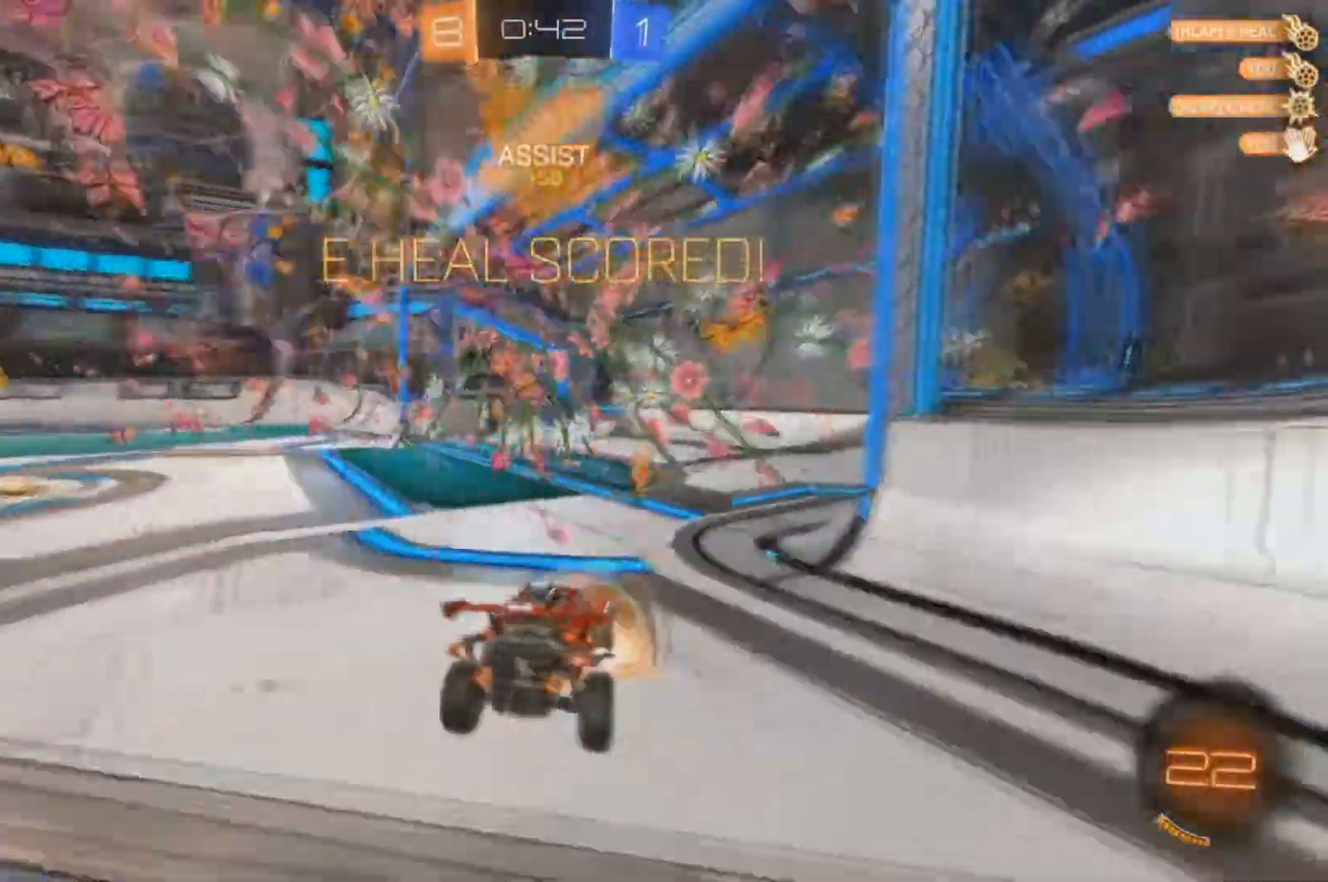
{"dt_ms": 500, "buttons": ["B", "R2"], "left_stick": "up", "right_stick": "center", "events": [[333, "left_stick", "down"], [433, "R2", "down"], [467, "A", "up"], [467, "B", "down"], [467, "L2", "up"], [500, "left_stick", "up"]]}
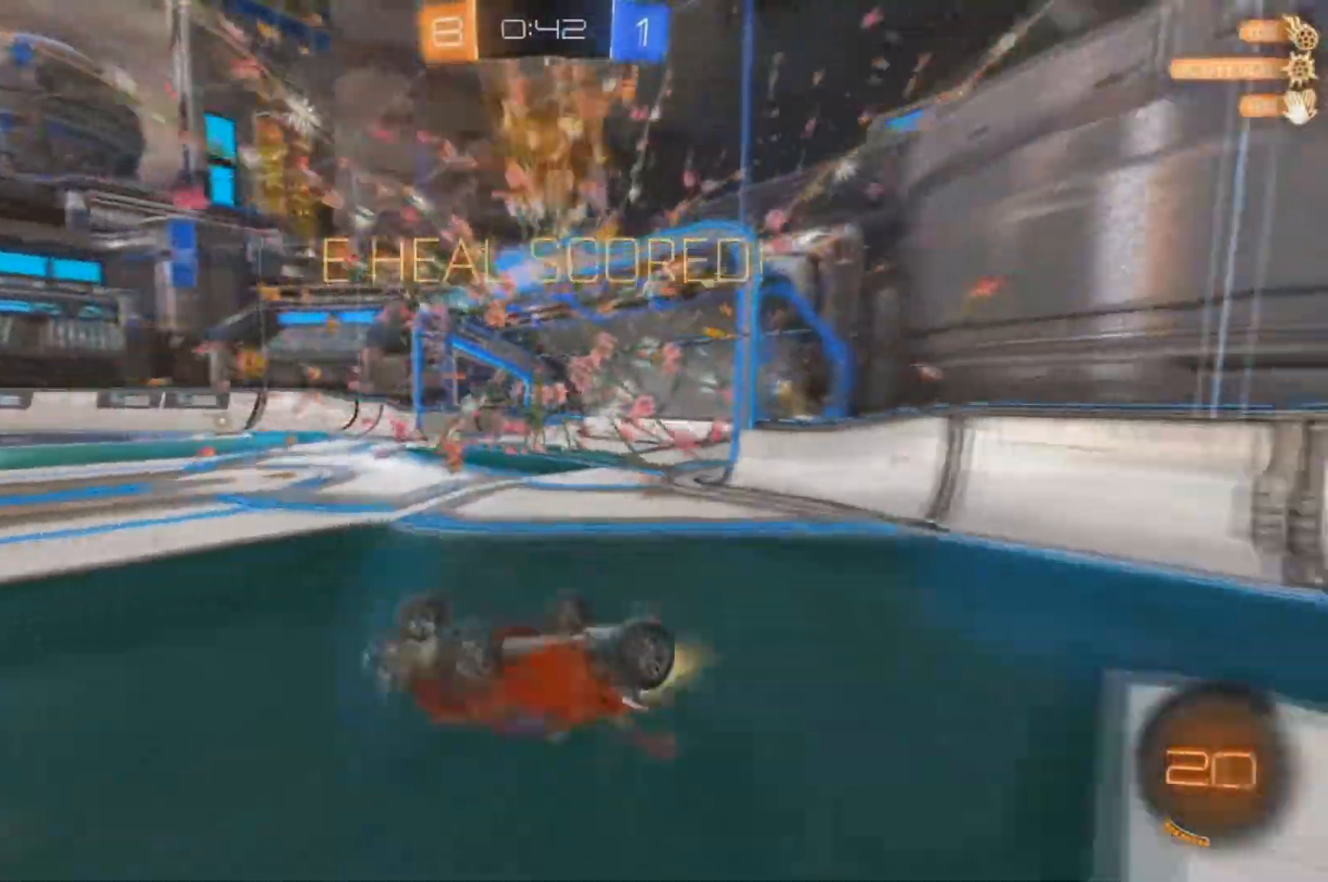
{"dt_ms": 500, "buttons": ["B", "X", "R2"], "left_stick": "up-left", "right_stick": "center", "events": [[67, "X", "down"], [67, "Y", "down"], [233, "Y", "up"], [467, "left_stick", "up-left"]]}
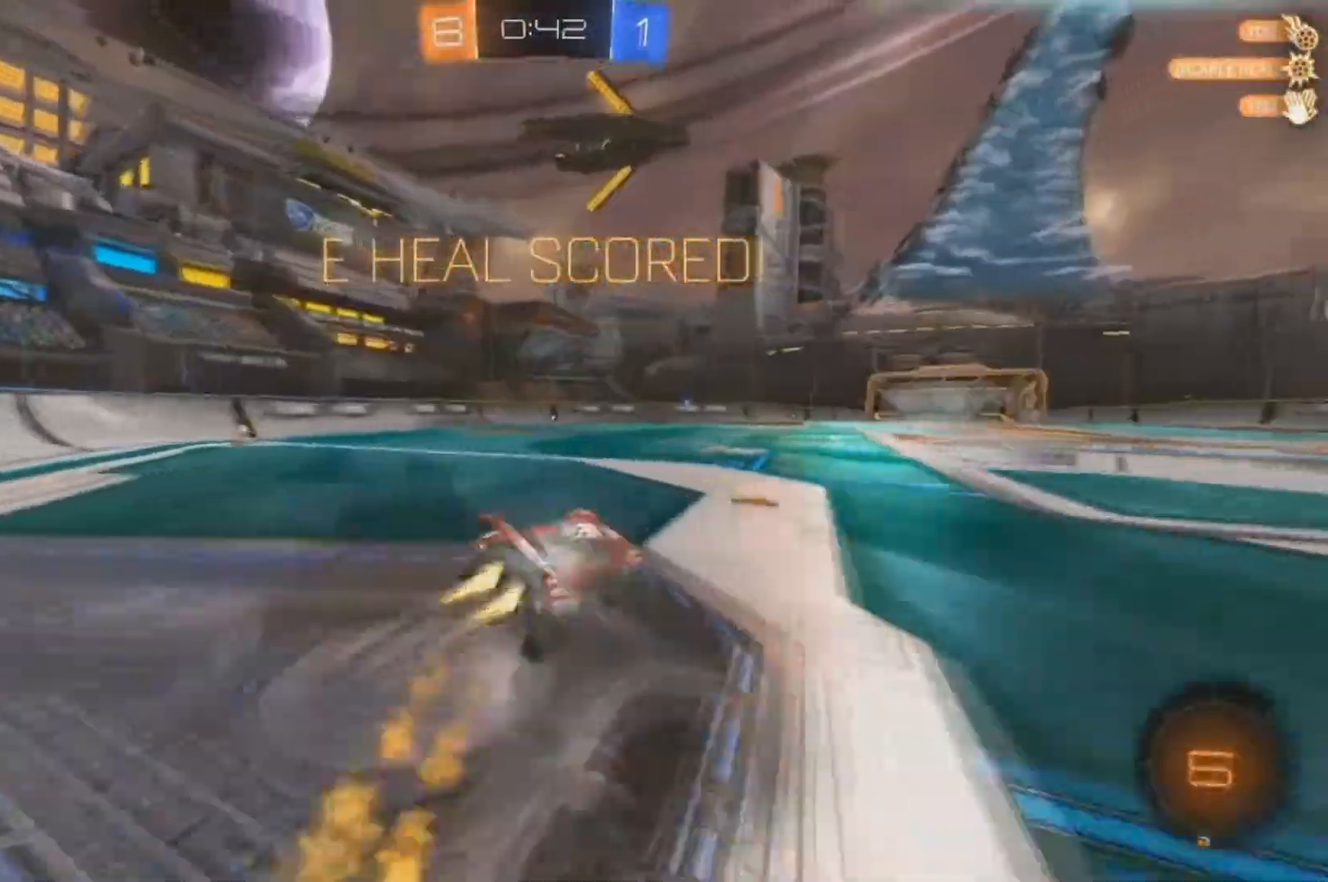
{"dt_ms": 500, "buttons": ["A", "X", "R2"], "left_stick": "up-left", "right_stick": "center", "events": [[100, "B", "up"], [100, "left_stick", "up"], [300, "left_stick", "center"], [367, "A", "down"], [400, "left_stick", "up-left"]]}
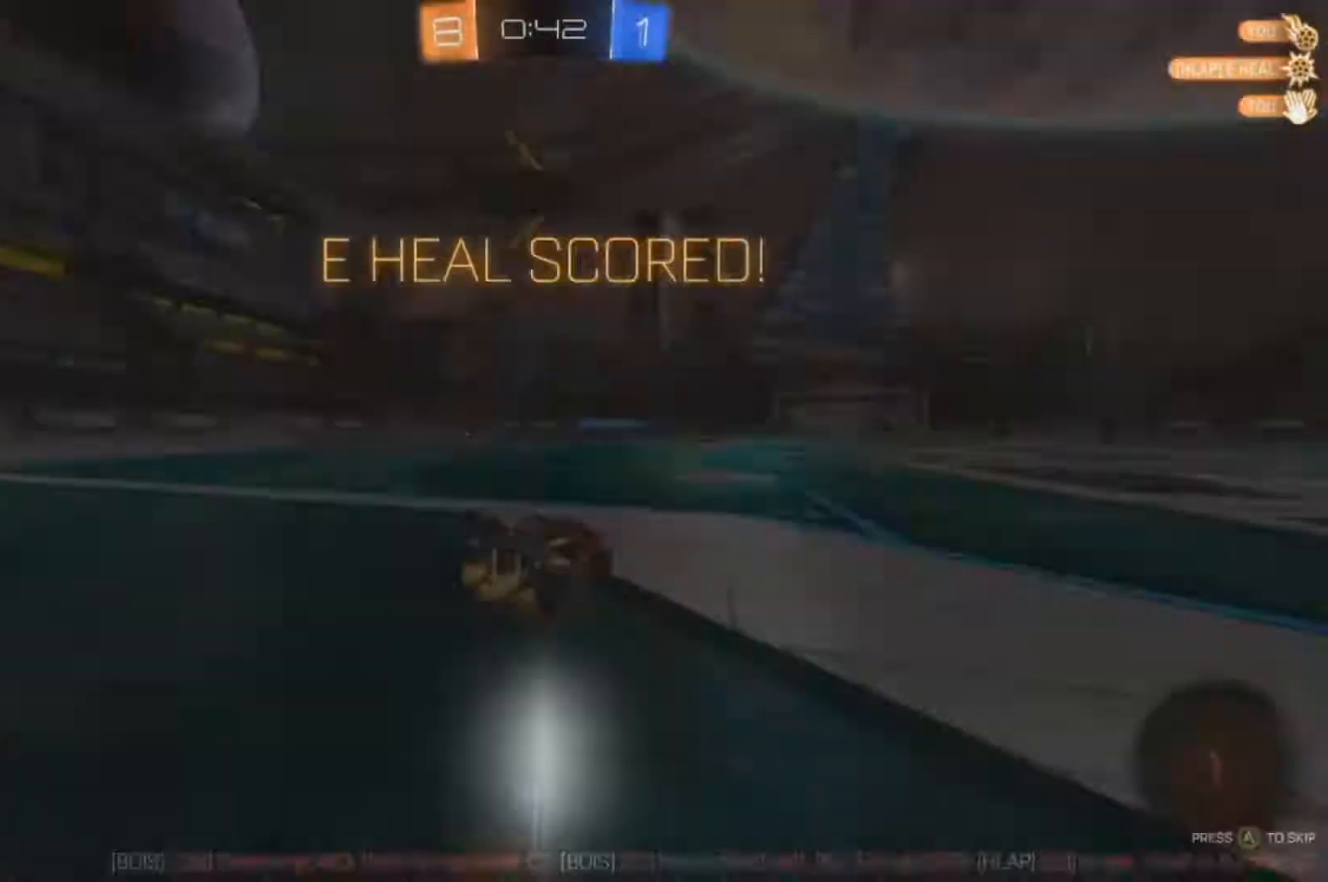
{"dt_ms": 500, "buttons": [], "left_stick": "center", "right_stick": "center", "events": [[133, "X", "up"], [167, "left_stick", "center"], [200, "A", "up"], [200, "R2", "up"], [333, "DPAD_LEFT", "down"], [433, "DPAD_LEFT", "up"]]}
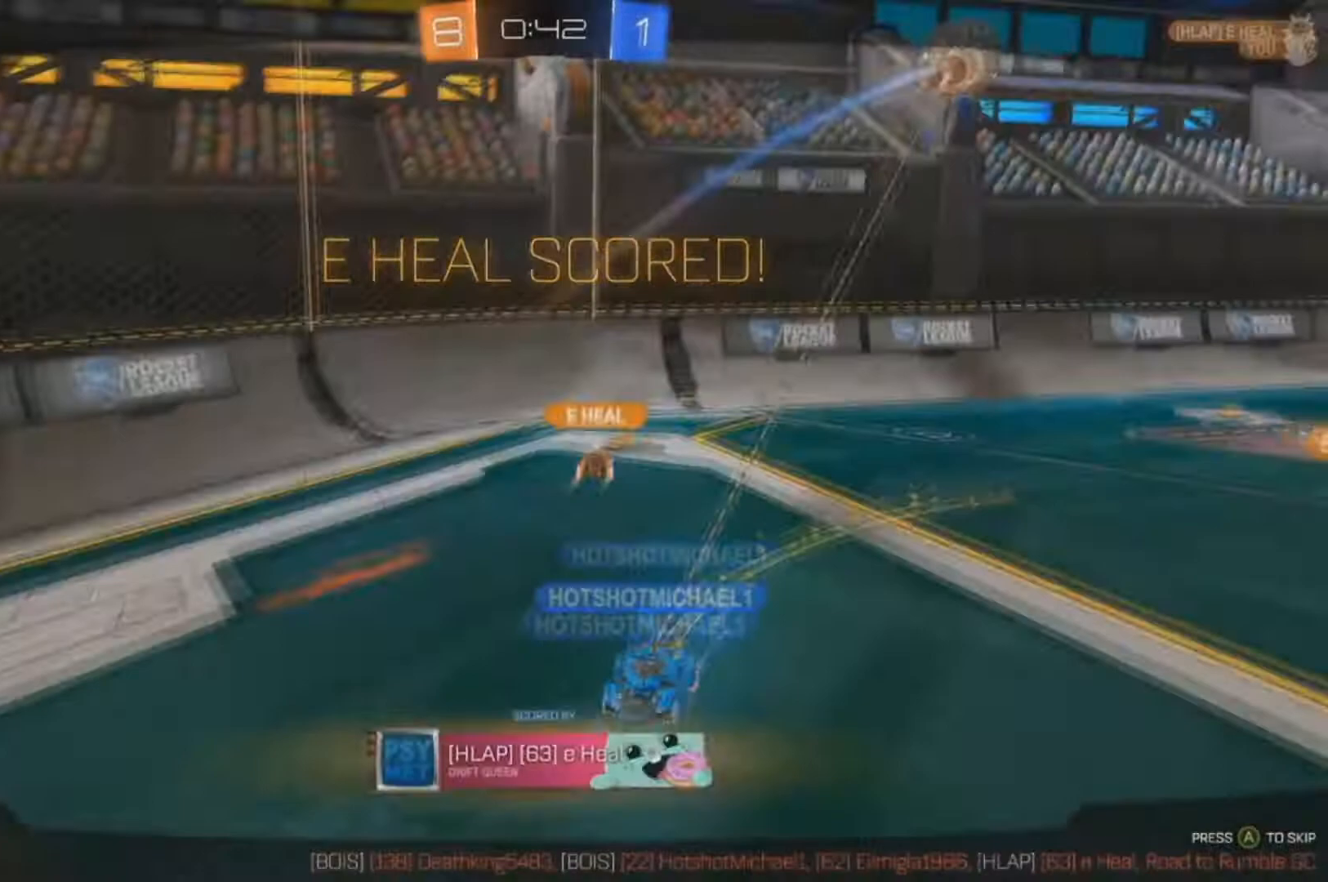
{"dt_ms": 500, "buttons": [], "left_stick": "center", "right_stick": "center", "events": [[67, "DPAD_UP", "down"], [167, "DPAD_UP", "up"]]}